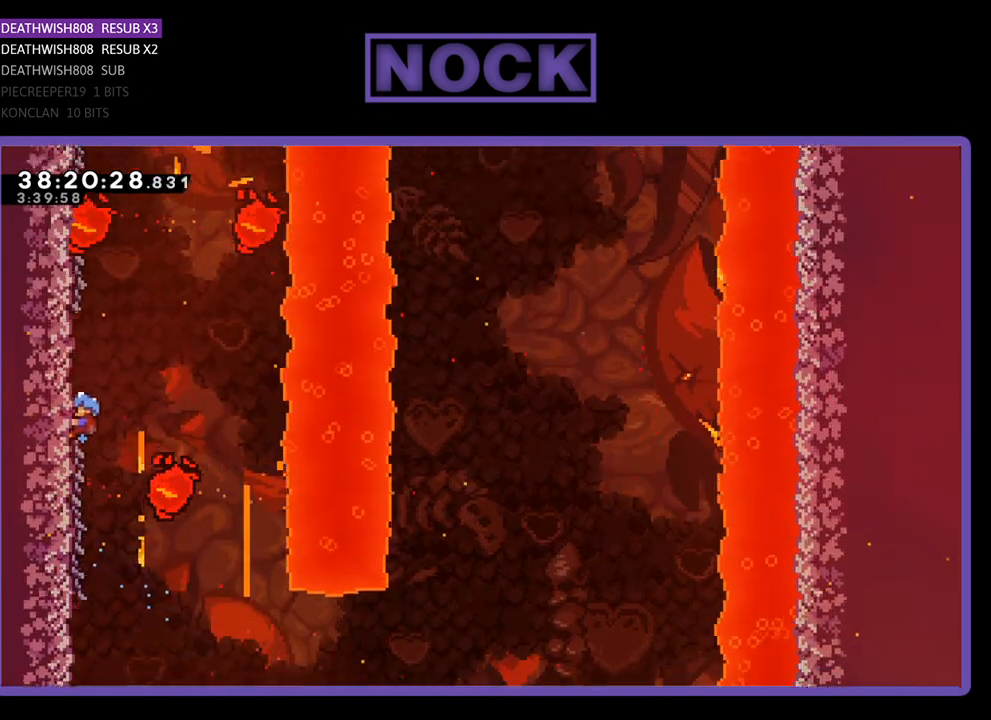
Gameplay with a controller (PlayStation layout); each line is a JSON object with the inputs held at the frame after it. "events" lists button and stick changes between this image and that frame as [ms after this image, input, new state], when the widget could be followed in between. Not read: left_stick right_stick.
{"buttons": ["R2", "DPAD_UP", "DPAD_LEFT"], "events": [[33, "DPAD_UP", "down"]]}
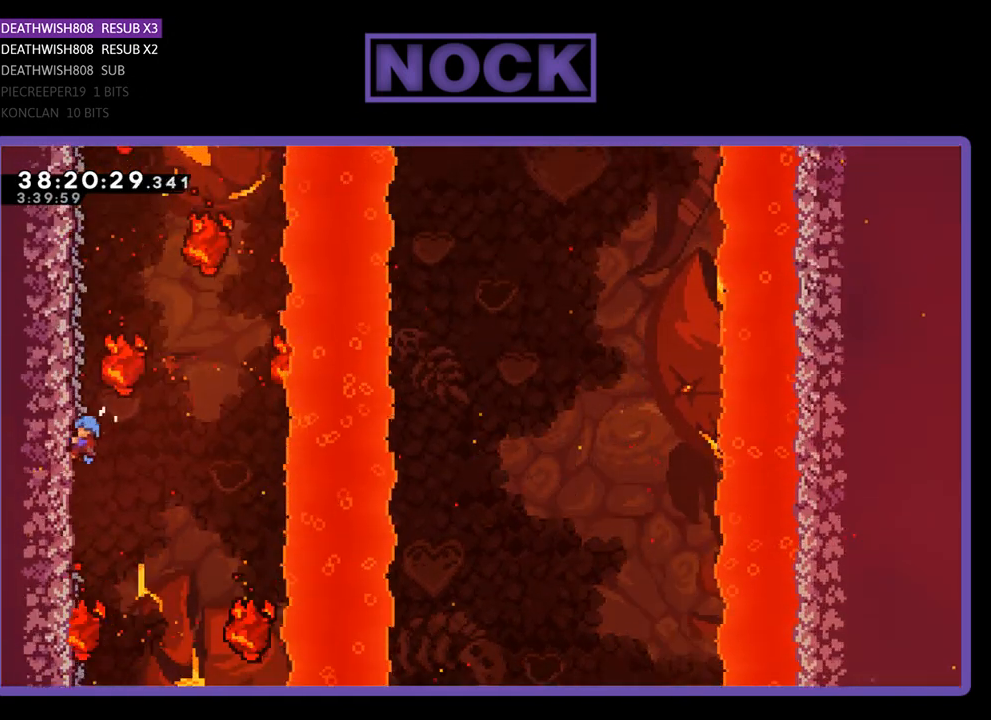
{"buttons": ["R2"], "events": [[400, "DPAD_UP", "up"], [500, "DPAD_LEFT", "up"]]}
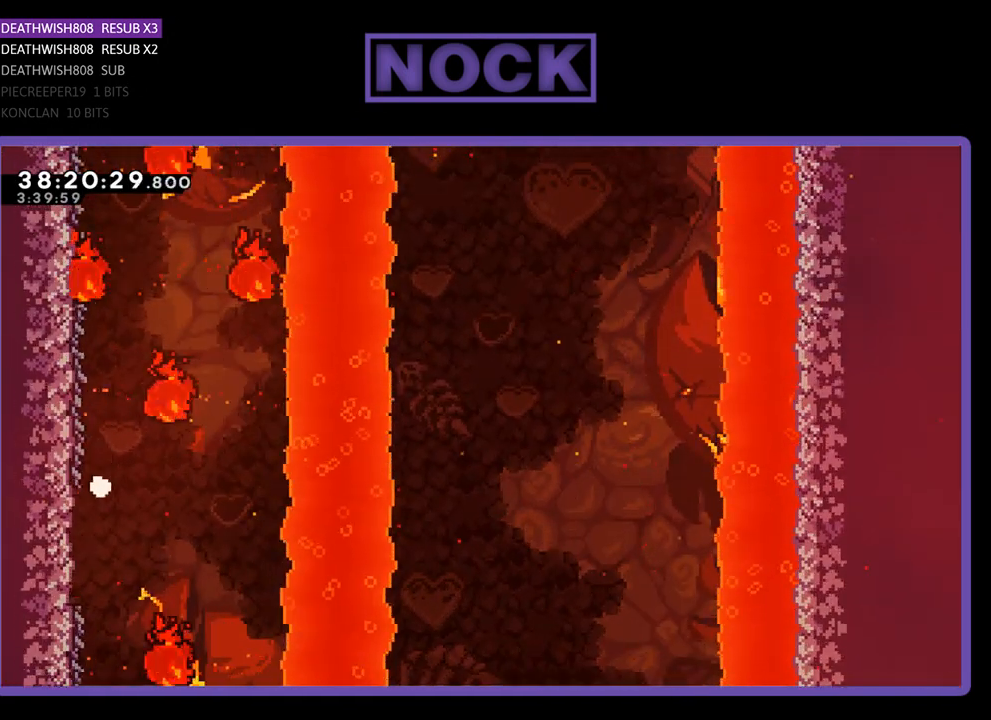
{"buttons": [], "events": [[167, "R2", "up"]]}
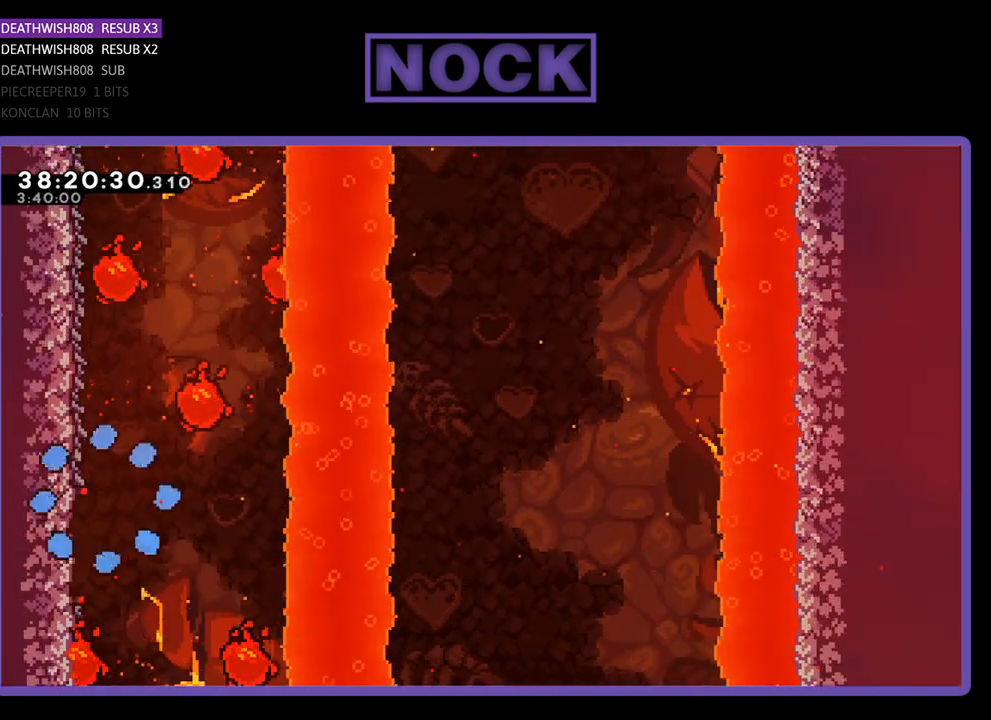
{"buttons": ["R2"], "events": [[33, "R2", "down"]]}
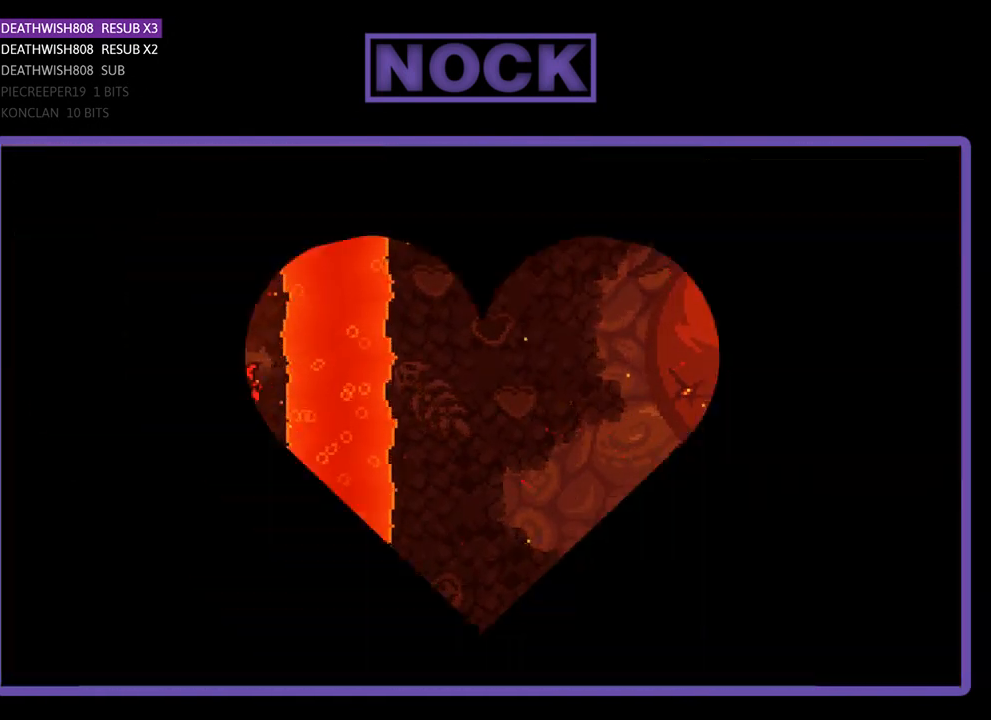
{"buttons": ["R2"], "events": []}
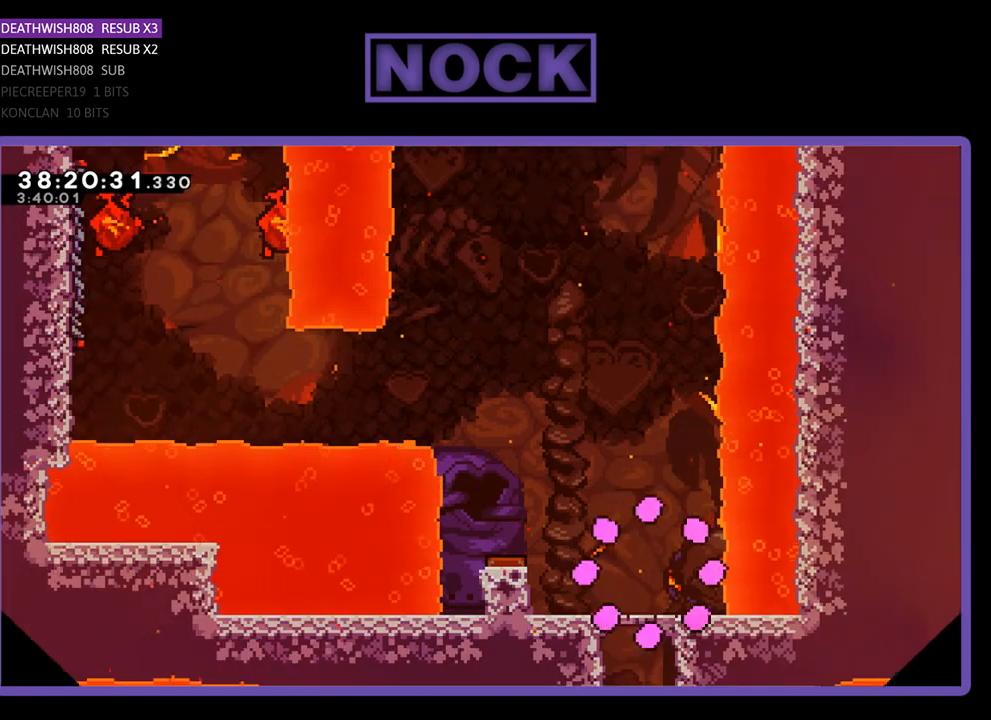
{"buttons": ["CROSS", "R2", "DPAD_LEFT"], "events": [[100, "DPAD_LEFT", "down"], [467, "CROSS", "down"]]}
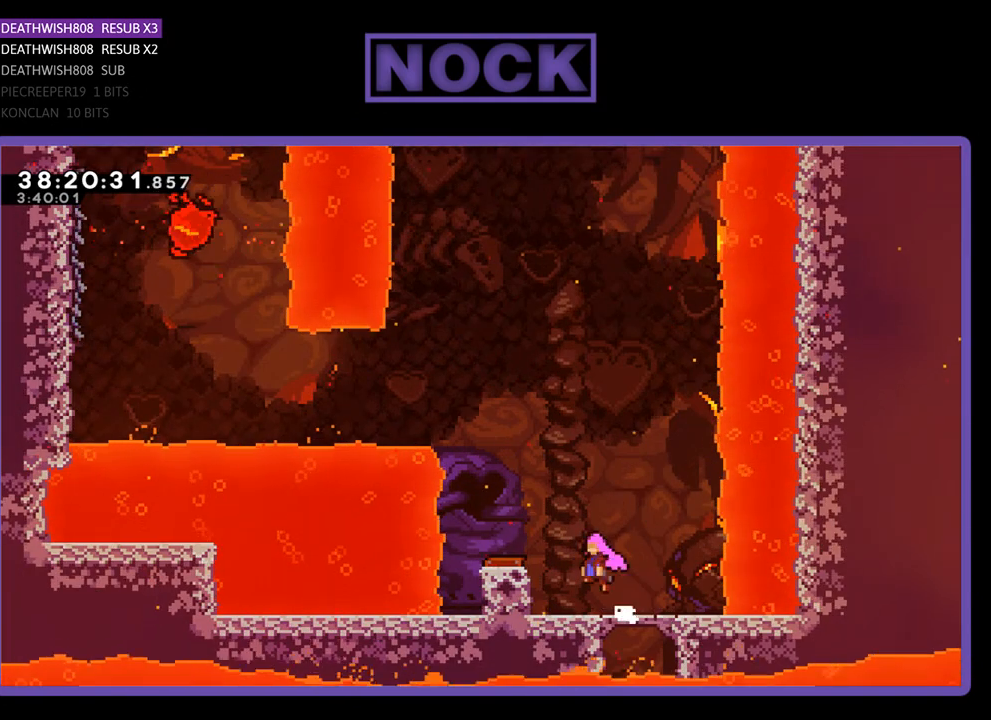
{"buttons": ["R2", "DPAD_LEFT"], "events": [[167, "CROSS", "up"]]}
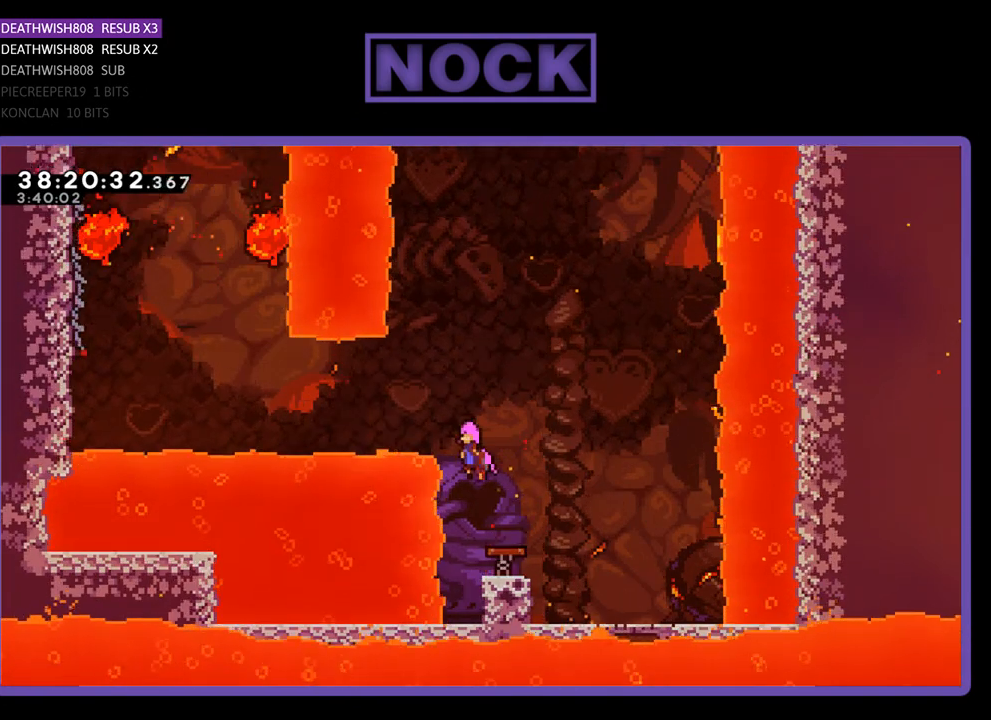
{"buttons": ["R2", "DPAD_LEFT"], "events": [[267, "CIRCLE", "down"], [500, "CIRCLE", "up"]]}
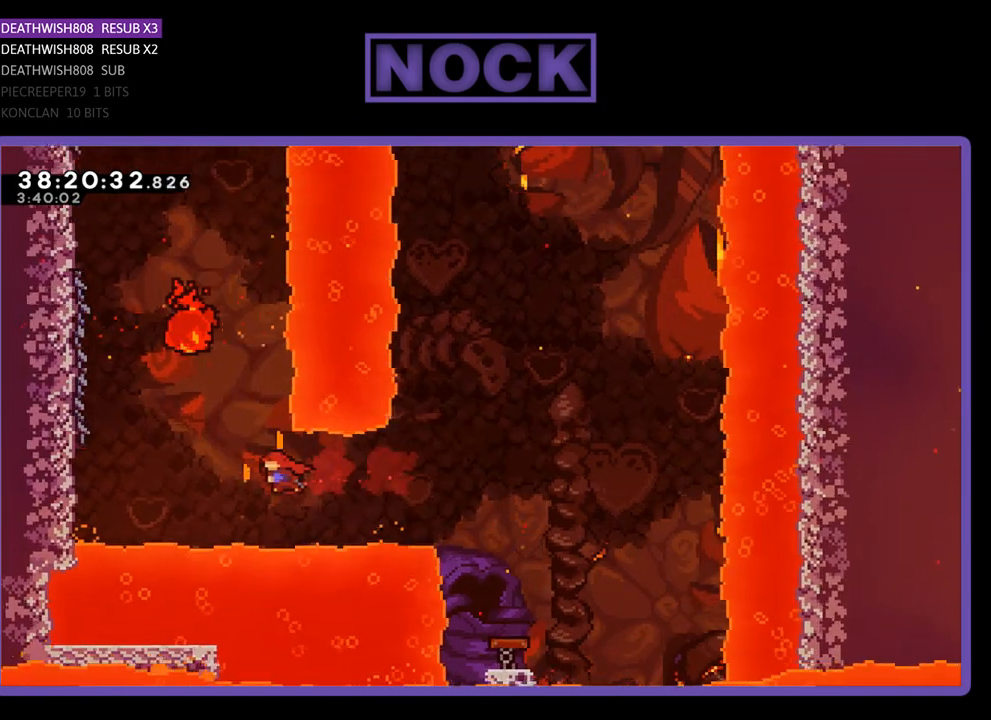
{"buttons": ["R2", "DPAD_LEFT"], "events": [[133, "DPAD_UP", "down"], [200, "CIRCLE", "down"], [333, "CIRCLE", "up"], [367, "DPAD_UP", "up"]]}
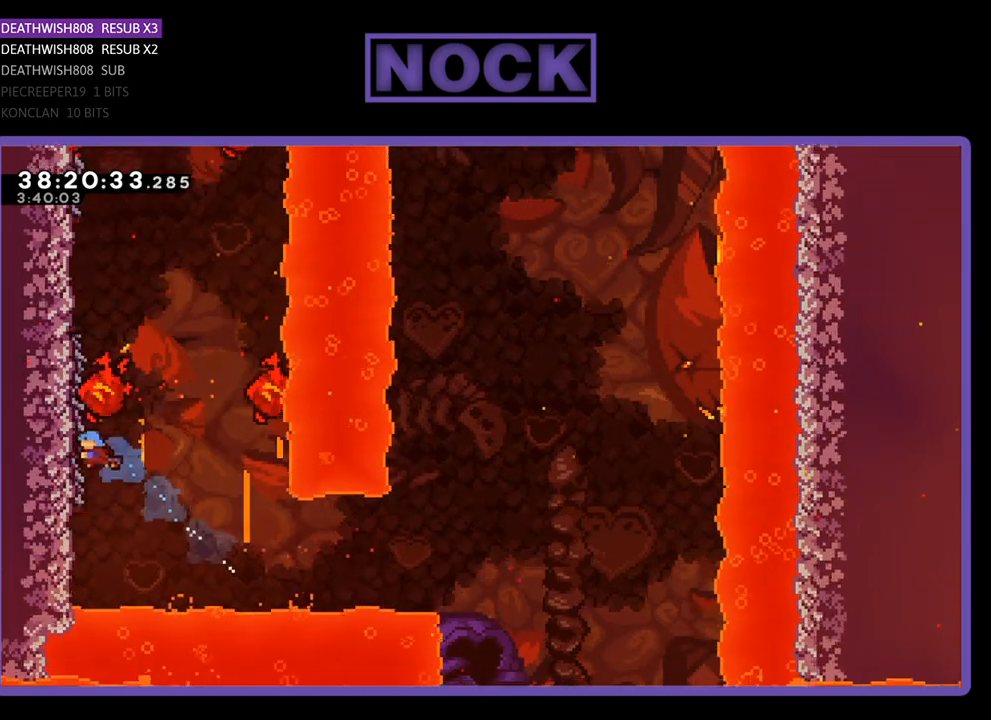
{"buttons": ["R2"], "events": [[67, "DPAD_LEFT", "up"]]}
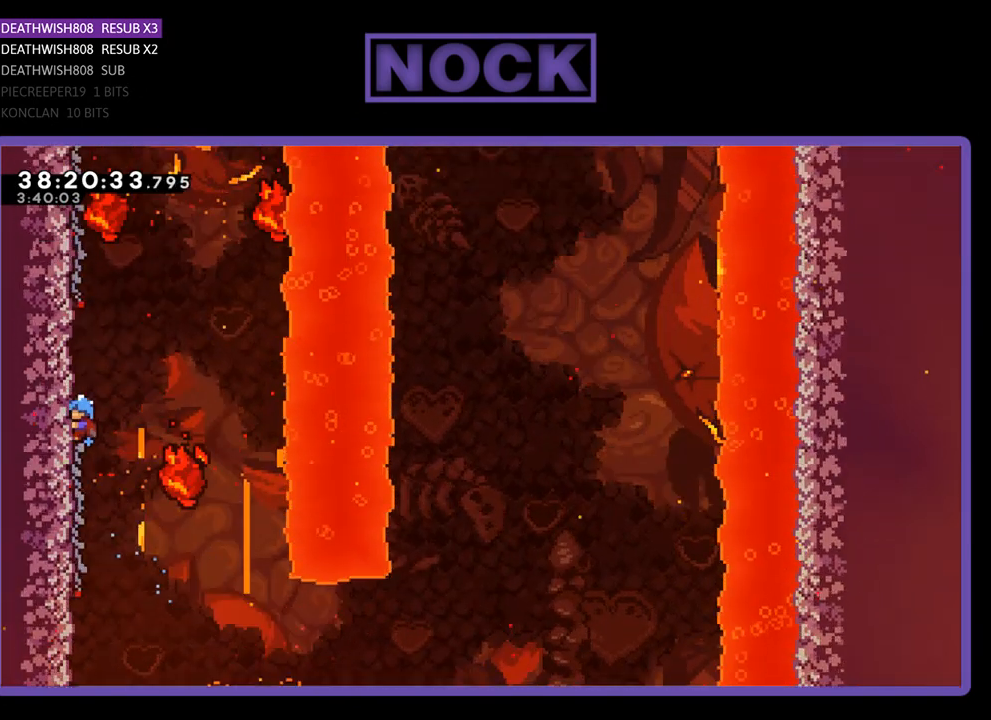
{"buttons": ["R2", "DPAD_UP", "DPAD_LEFT"], "events": [[467, "DPAD_LEFT", "down"], [467, "DPAD_UP", "down"]]}
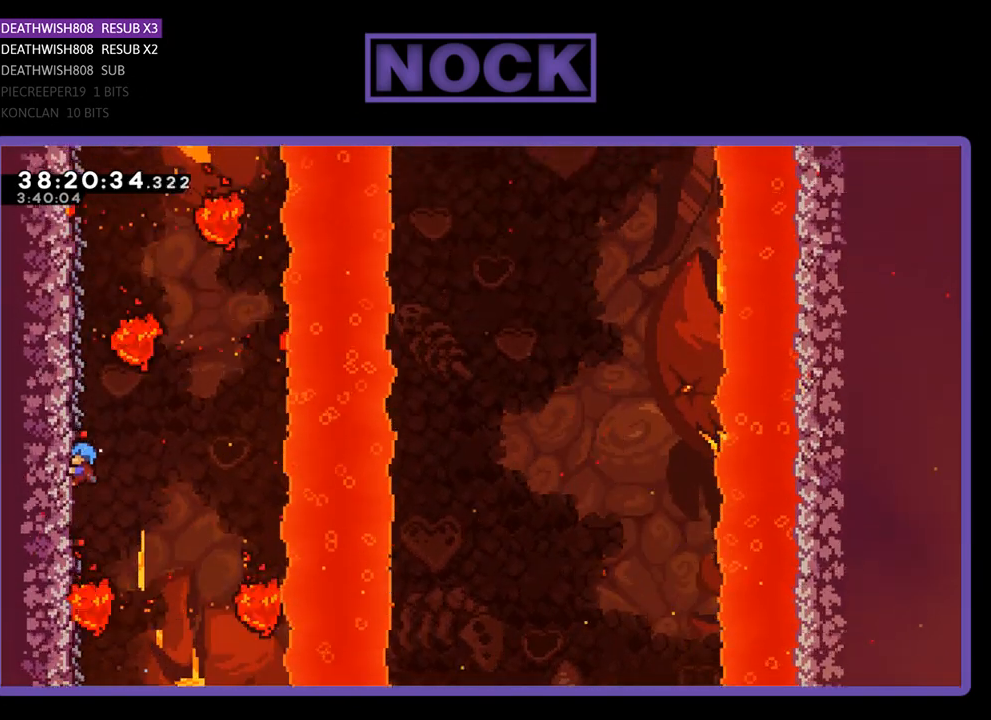
{"buttons": ["R2", "DPAD_UP", "DPAD_LEFT"], "events": []}
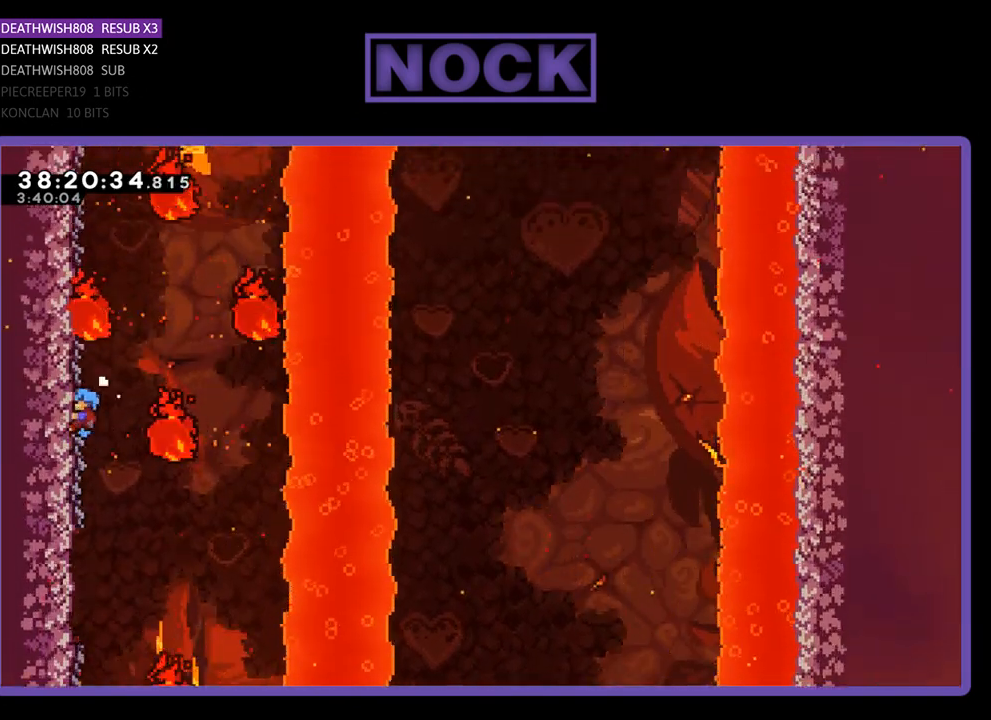
{"buttons": ["R2", "DPAD_UP", "DPAD_LEFT"], "events": []}
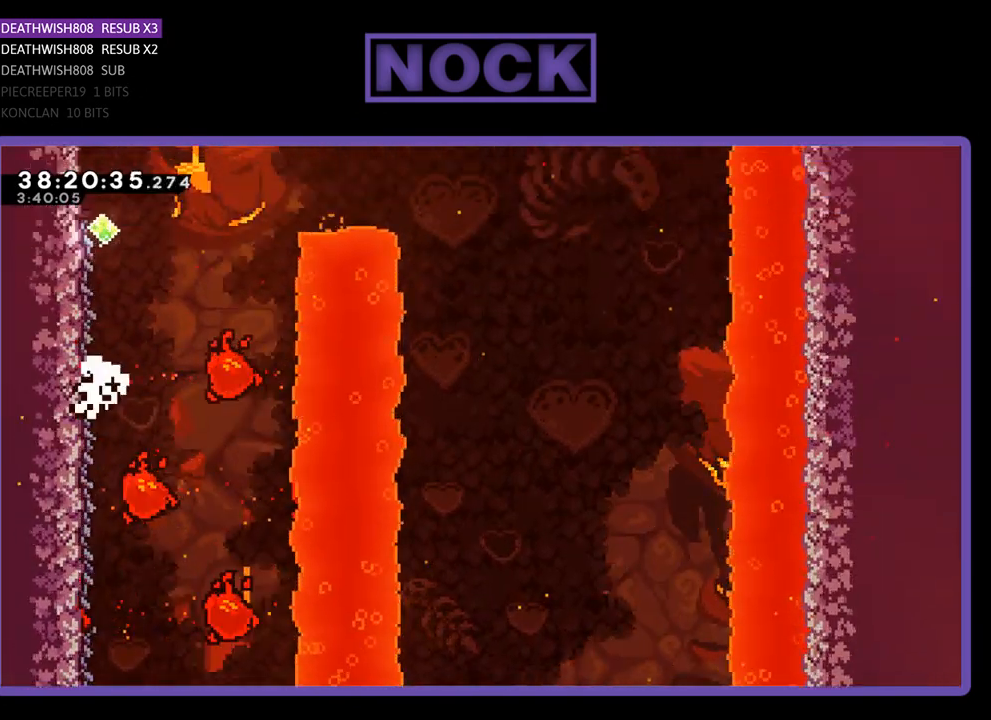
{"buttons": ["R2"], "events": [[167, "DPAD_LEFT", "up"], [167, "DPAD_UP", "up"]]}
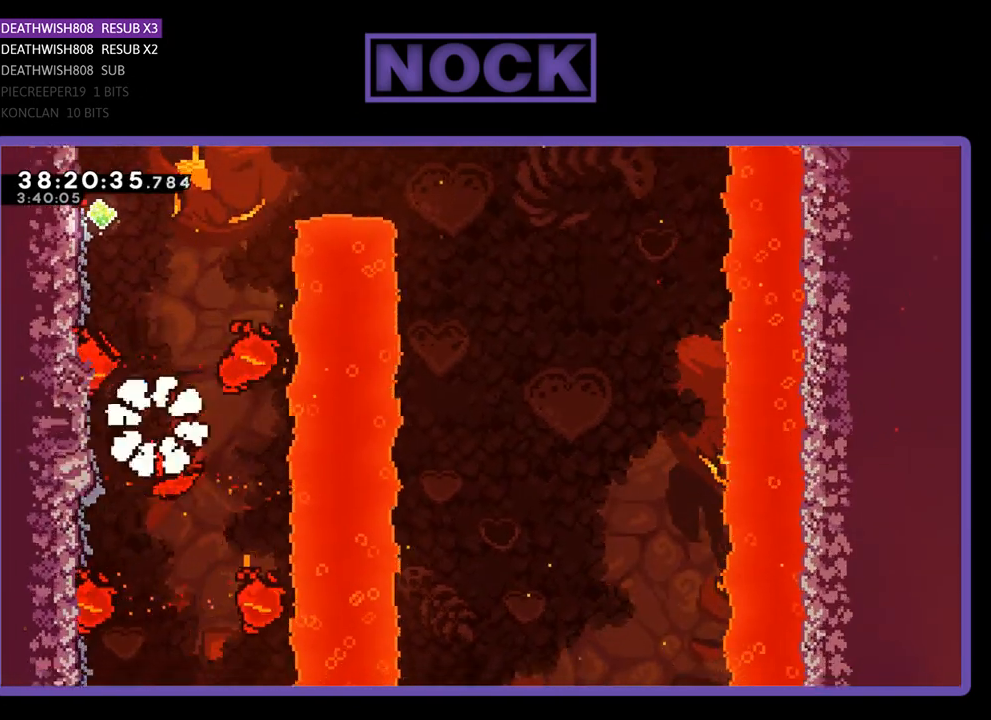
{"buttons": ["R2"], "events": []}
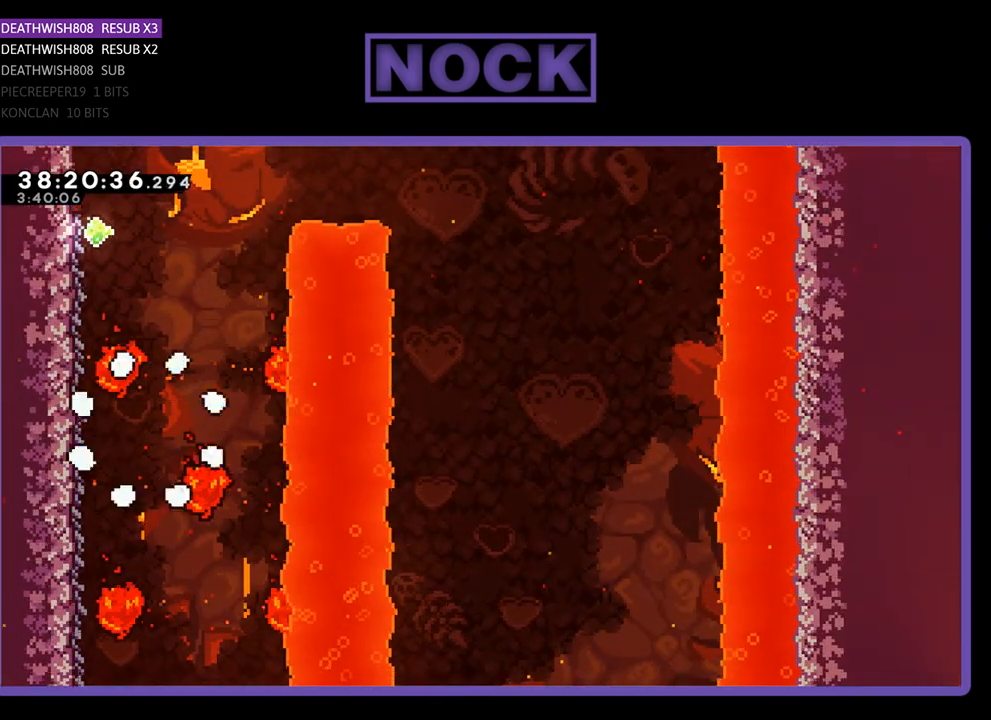
{"buttons": ["R2"], "events": []}
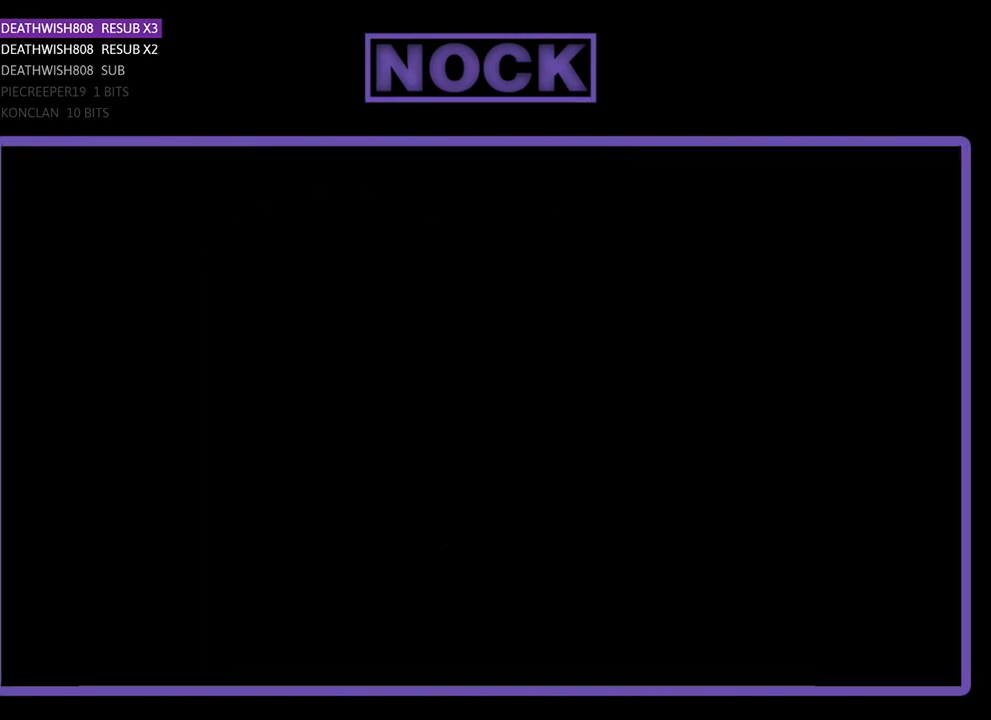
{"buttons": ["R2", "DPAD_LEFT"], "events": [[433, "DPAD_LEFT", "down"]]}
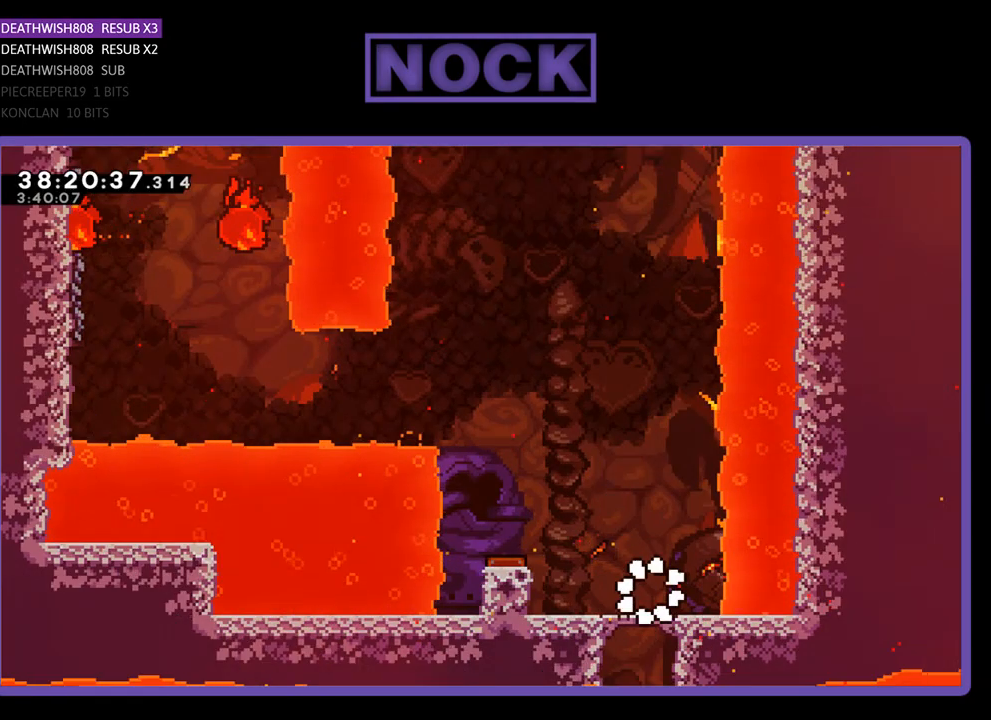
{"buttons": ["CROSS", "R2", "DPAD_LEFT"], "events": [[300, "CROSS", "down"]]}
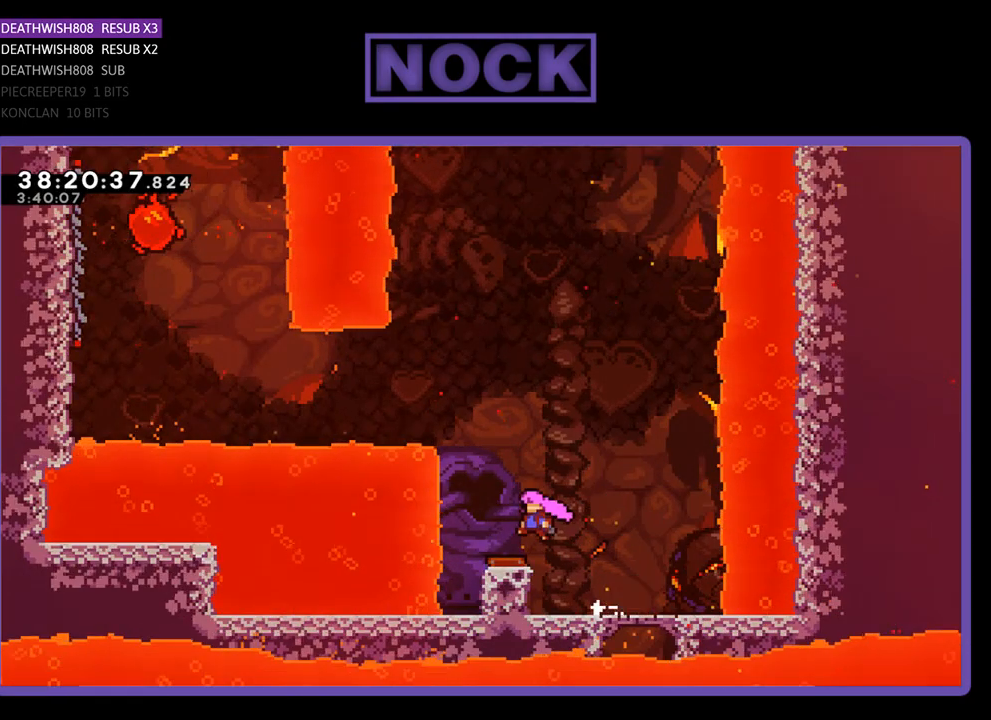
{"buttons": ["R2", "DPAD_LEFT"], "events": [[33, "CROSS", "up"]]}
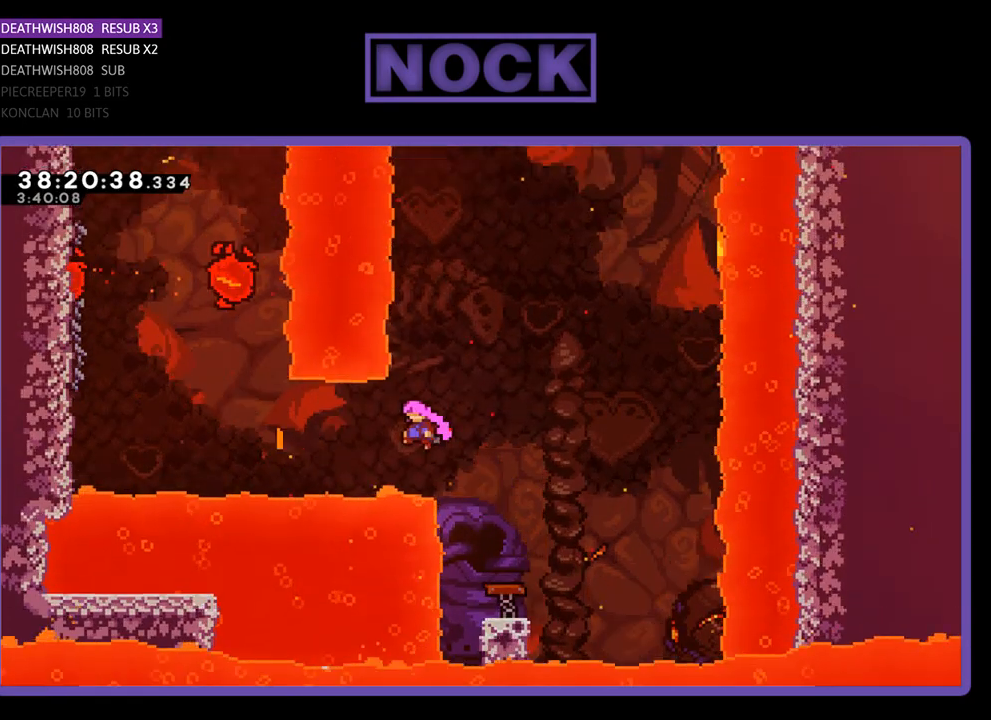
{"buttons": ["R2", "DPAD_LEFT"], "events": [[300, "CIRCLE", "down"], [500, "CIRCLE", "up"]]}
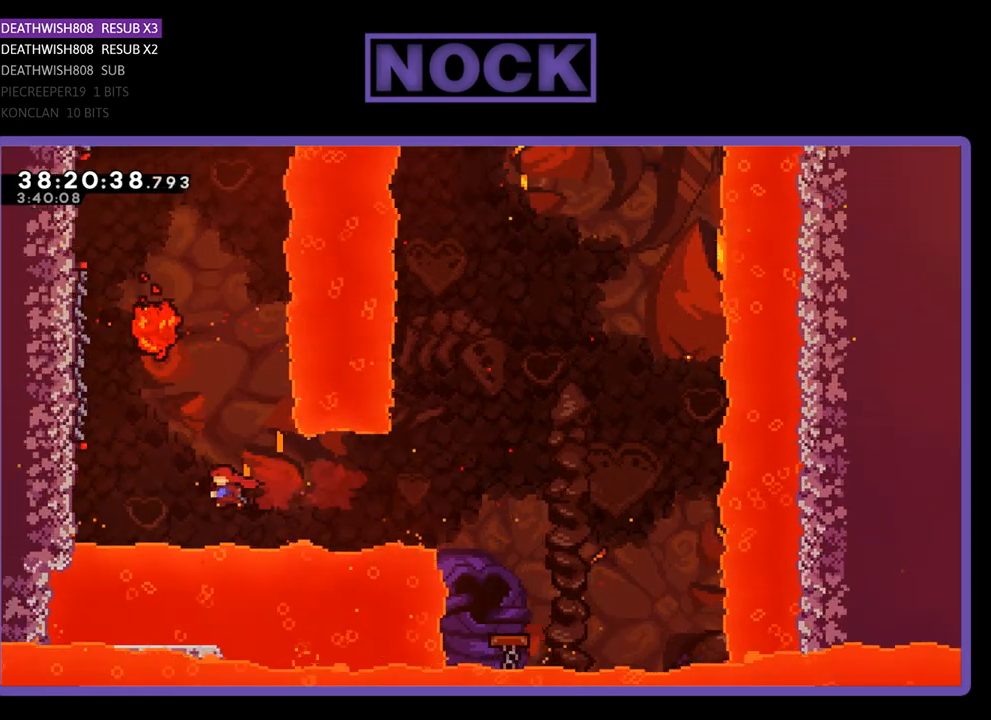
{"buttons": ["R2", "DPAD_UP", "DPAD_LEFT"], "events": [[167, "CIRCLE", "down"], [200, "DPAD_UP", "down"], [400, "CIRCLE", "up"]]}
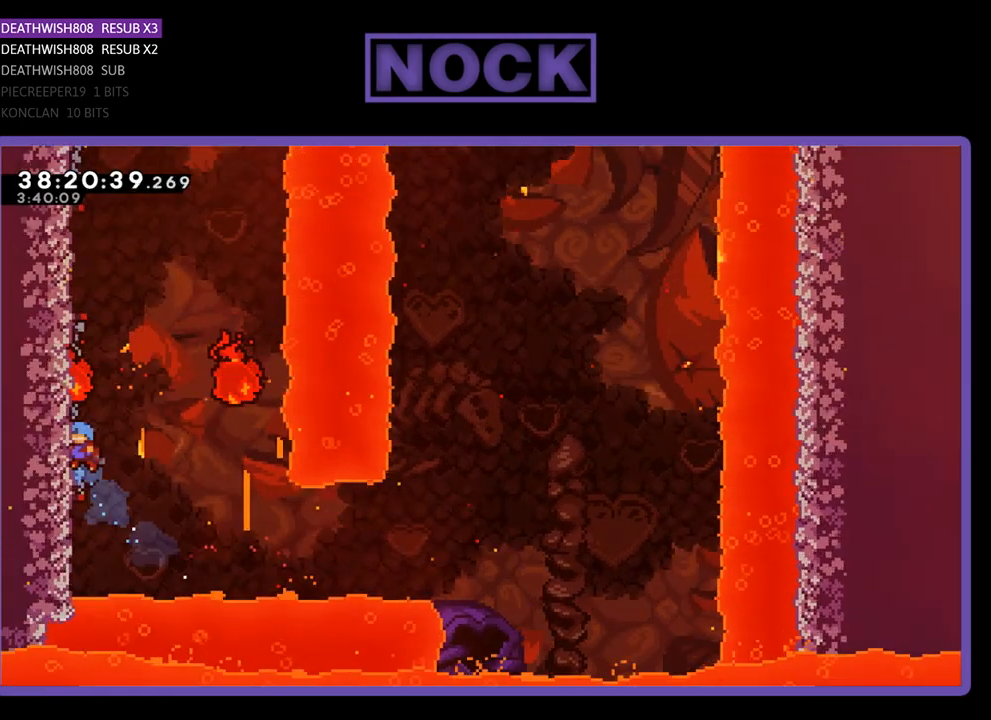
{"buttons": ["R2", "DPAD_UP", "DPAD_LEFT"], "events": []}
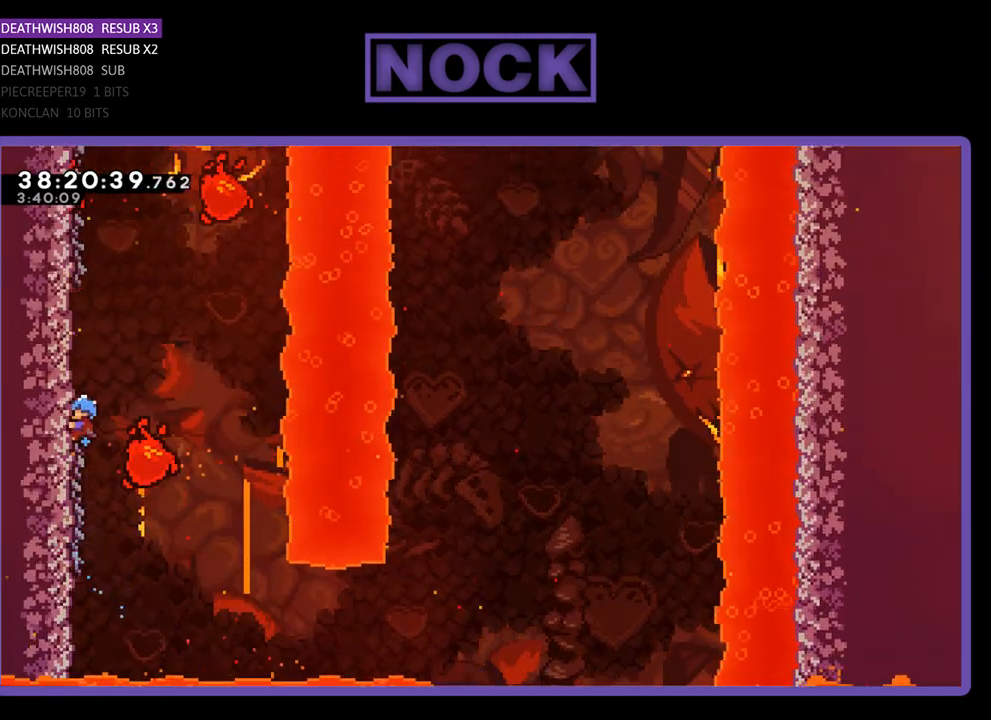
{"buttons": ["R2"], "events": [[133, "DPAD_LEFT", "up"], [200, "DPAD_UP", "up"]]}
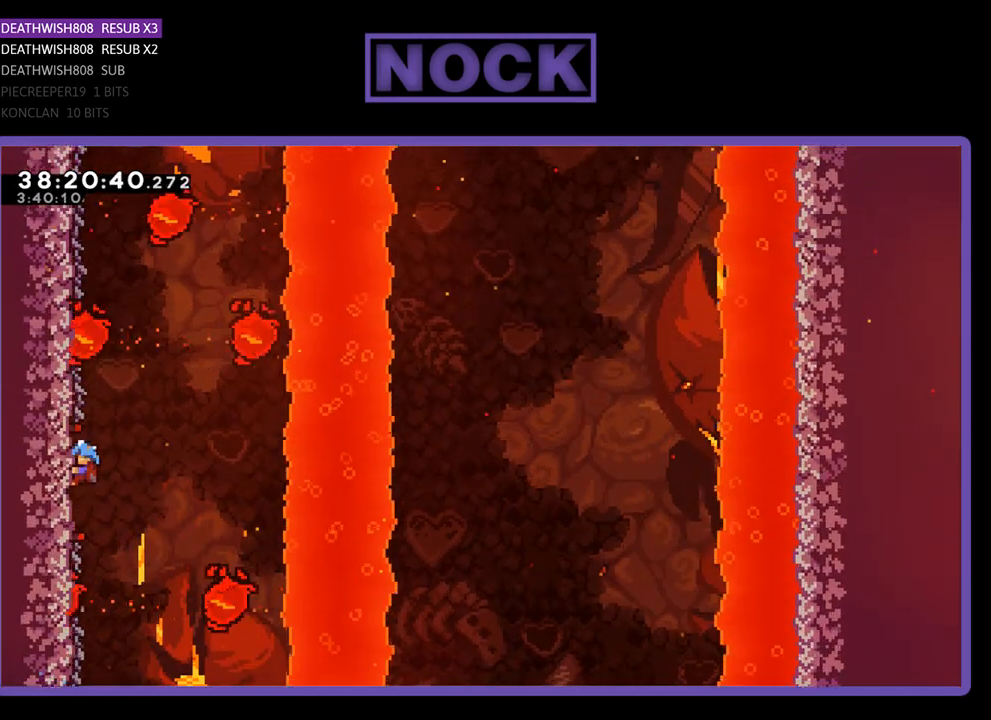
{"buttons": ["R2", "DPAD_UP", "DPAD_LEFT"], "events": [[33, "DPAD_LEFT", "down"], [33, "DPAD_UP", "down"]]}
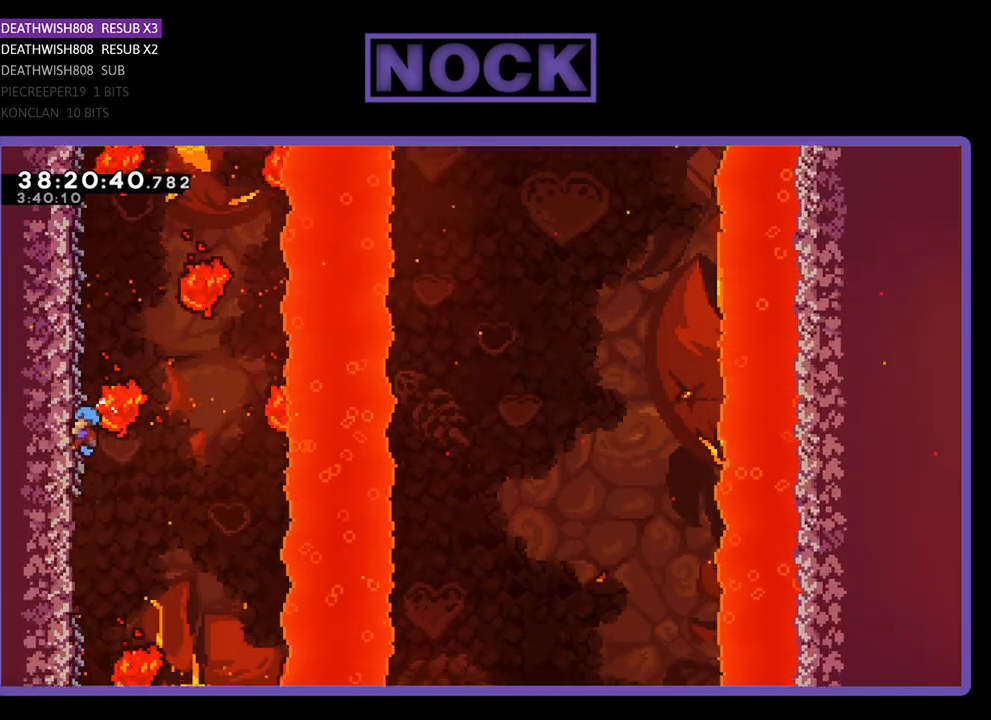
{"buttons": ["R2"], "events": [[200, "DPAD_LEFT", "up"], [200, "DPAD_UP", "up"]]}
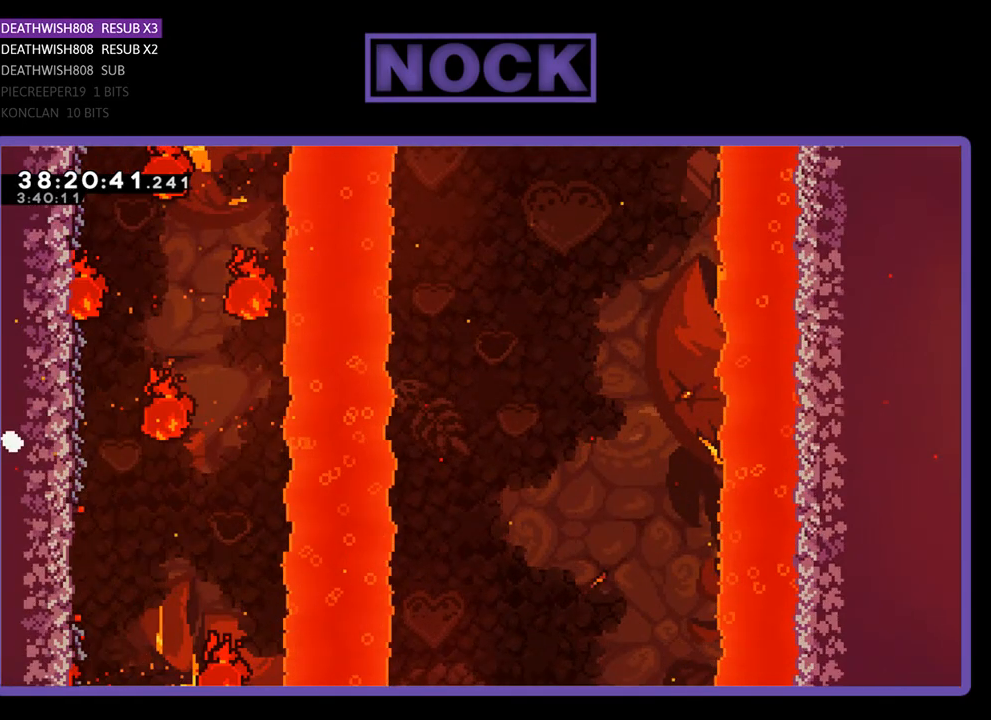
{"buttons": [], "events": [[200, "R2", "up"]]}
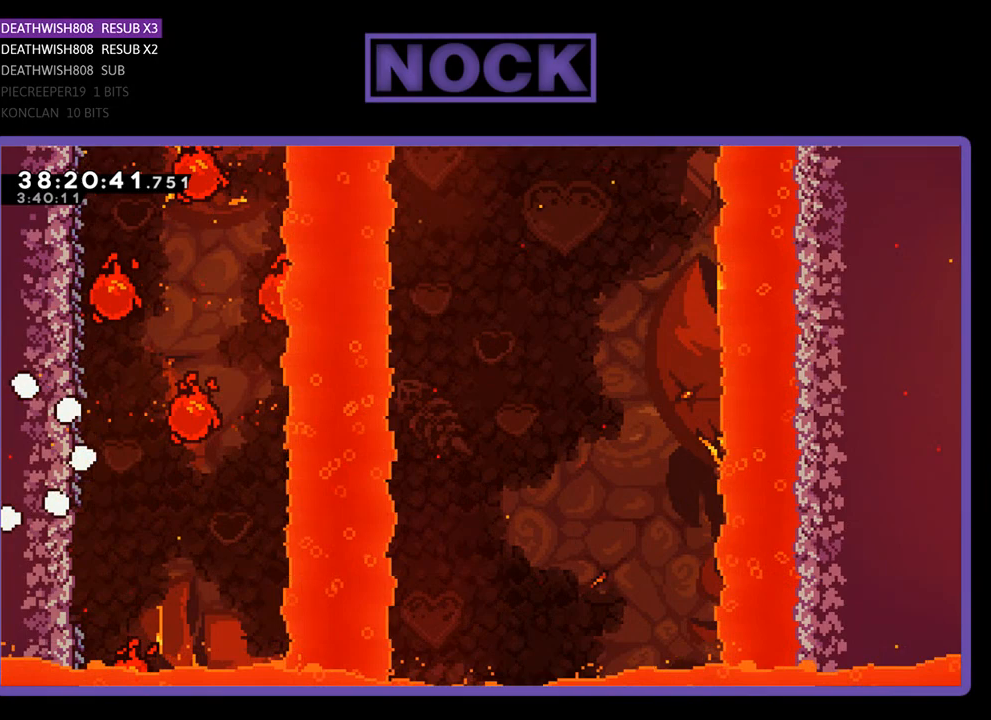
{"buttons": ["R2"], "events": [[33, "R2", "down"]]}
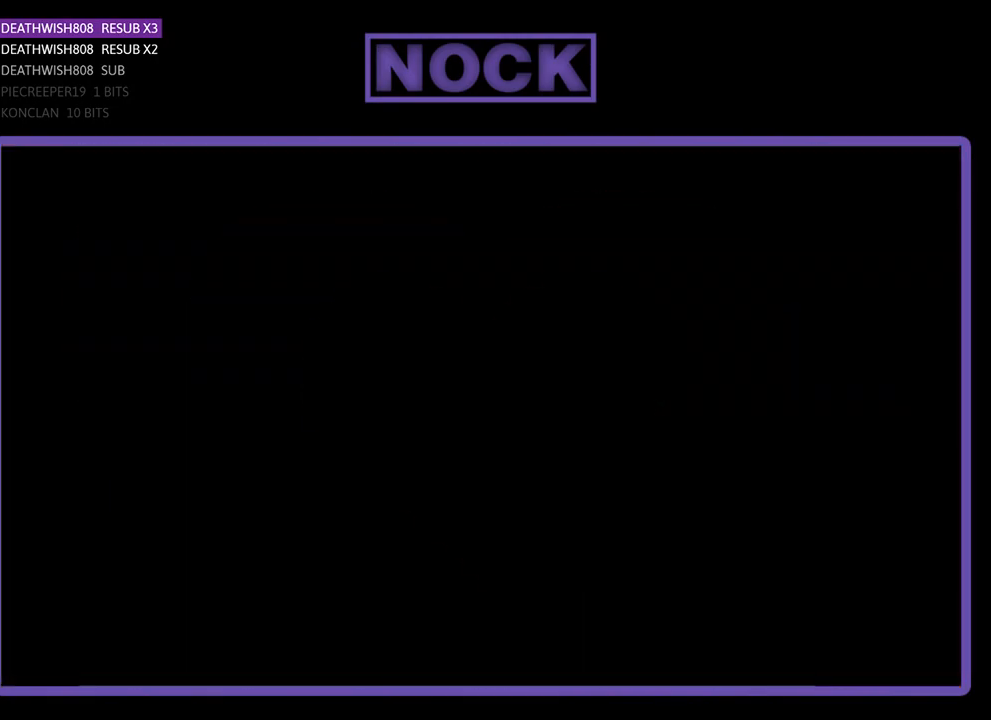
{"buttons": ["R2", "DPAD_LEFT"], "events": [[167, "DPAD_LEFT", "down"]]}
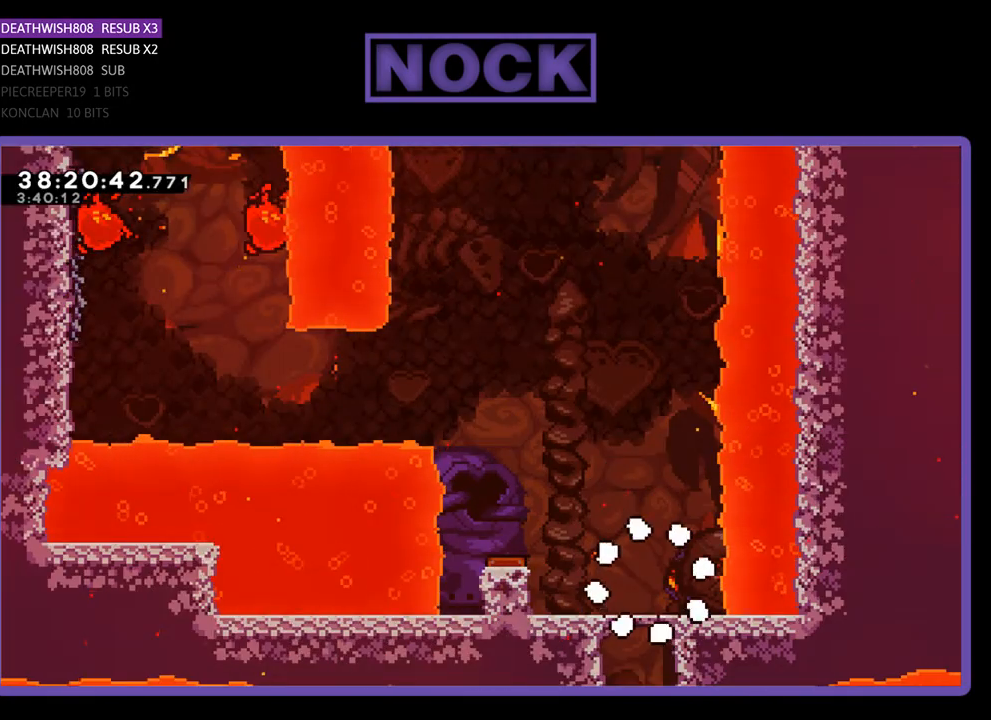
{"buttons": ["CROSS", "R2", "DPAD_LEFT"], "events": [[467, "CROSS", "down"]]}
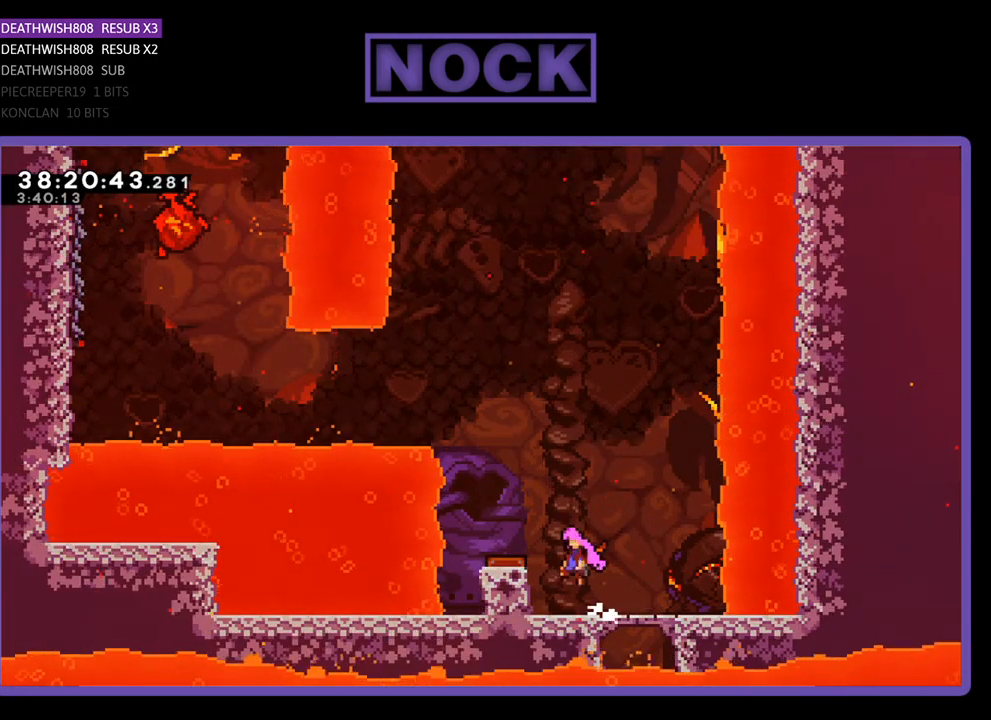
{"buttons": ["R2", "DPAD_LEFT"], "events": [[100, "CROSS", "up"]]}